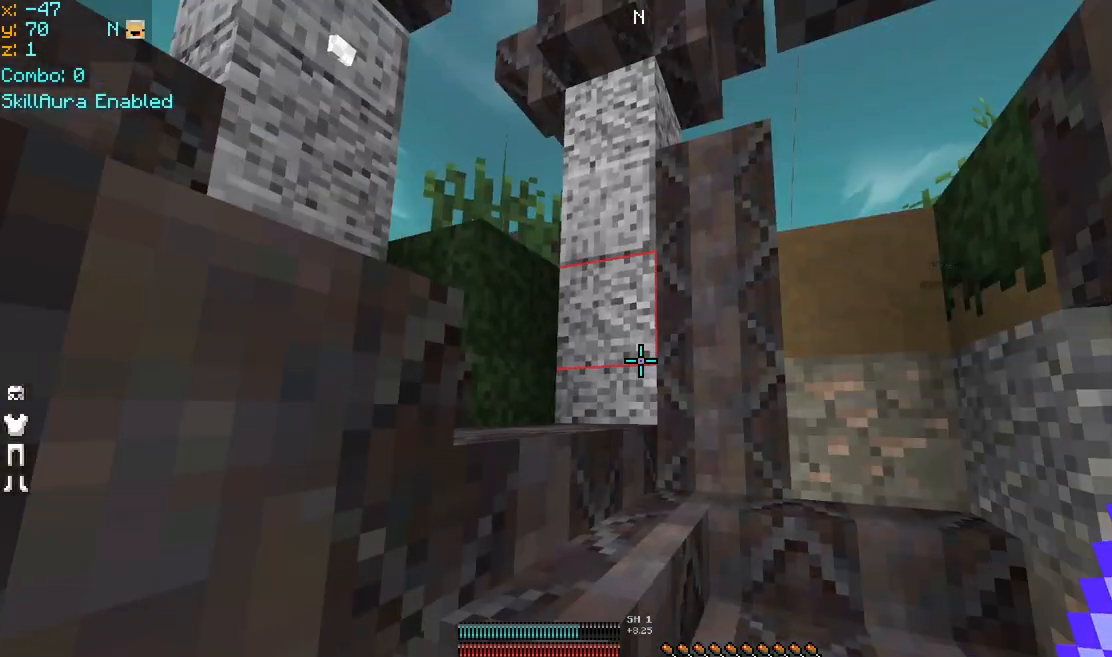
Gameplay with keyboard and mouse; each line is a JSON object with the keys and mouse buttons held at the frame after it. "events" lists presses ("down") and releases ("up") of "down", "left", "right", "space", "up", "mouse_left" and "mouse_right" between this image and that frame as [ms after this image, input, new state], when the widget could be followed in between. "mouse_left", "mouse_right" = the "left", "right" buttons of the "mouse" list. No other keys are recorded. Fast repeated clicks can show as one long hold. Mouse movement is not recorded.
{"keys": ["up"], "mouse": [], "events": [[80, "up", "down"]]}
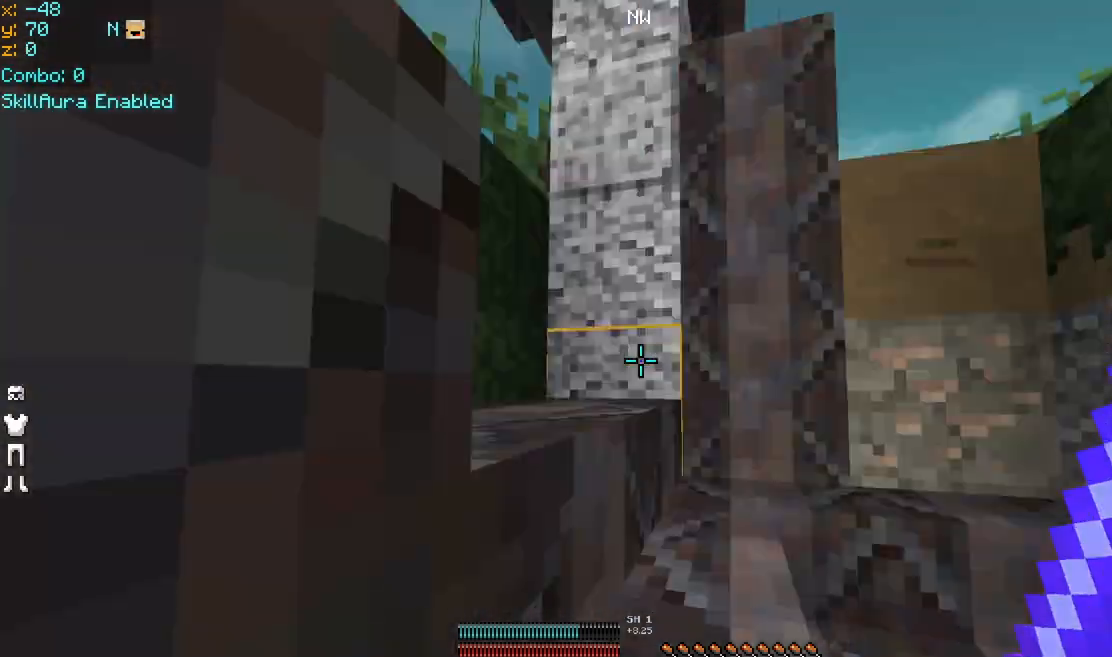
{"keys": ["up"], "mouse": [], "events": [[40, "up", "up"], [120, "up", "down"], [200, "space", "down"], [440, "space", "up"]]}
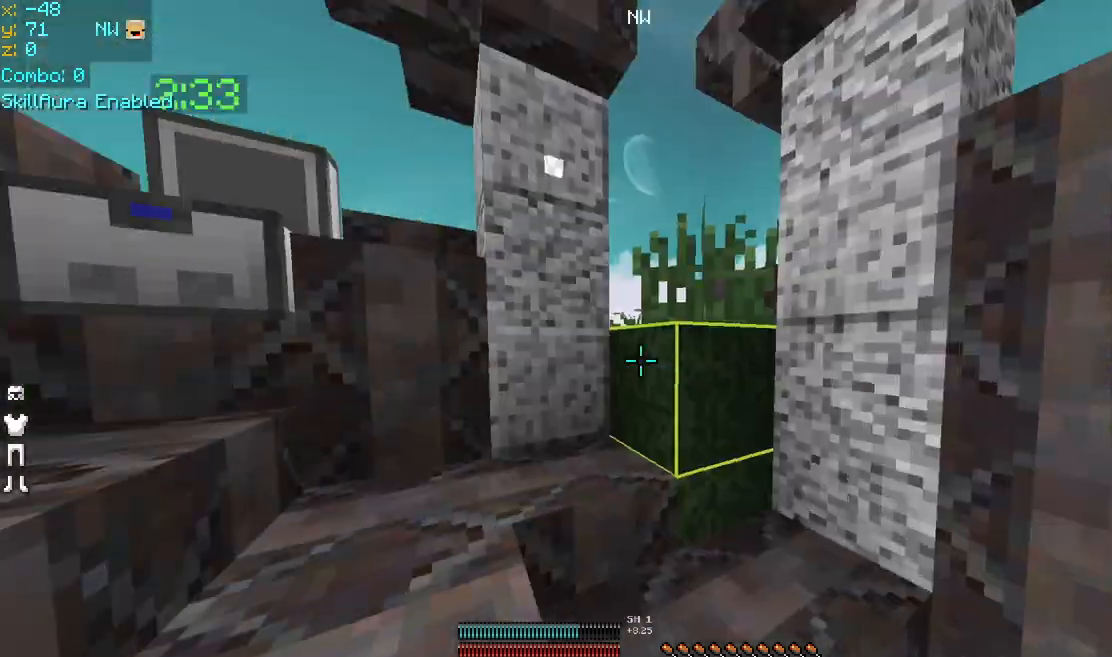
{"keys": [], "mouse": [], "events": [[440, "up", "up"]]}
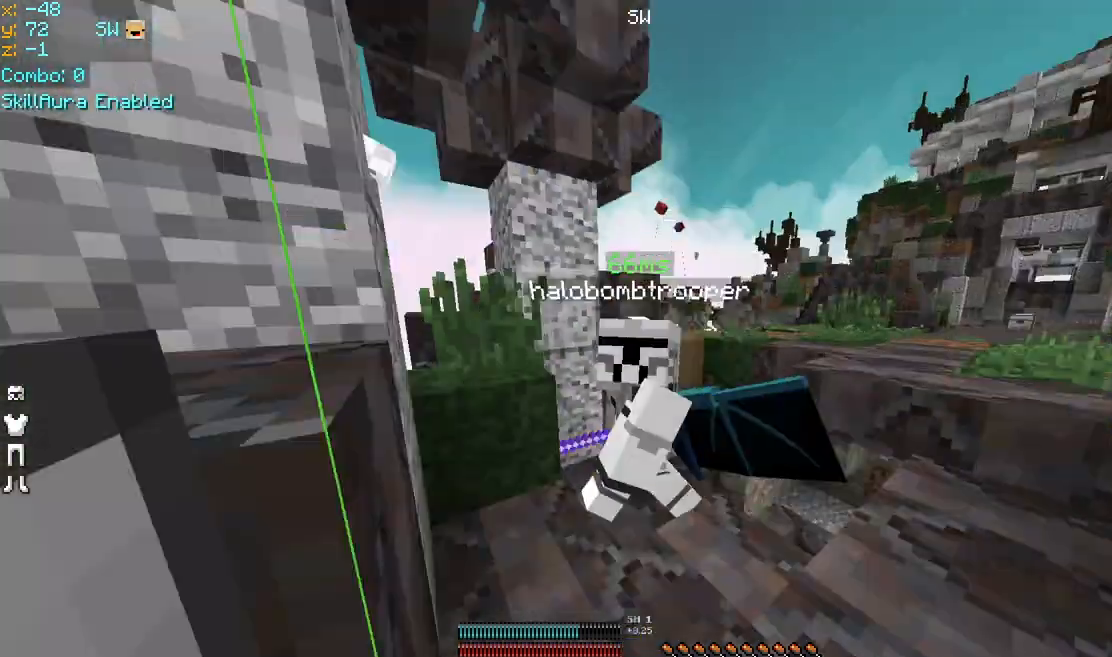
{"keys": [], "mouse": [], "events": []}
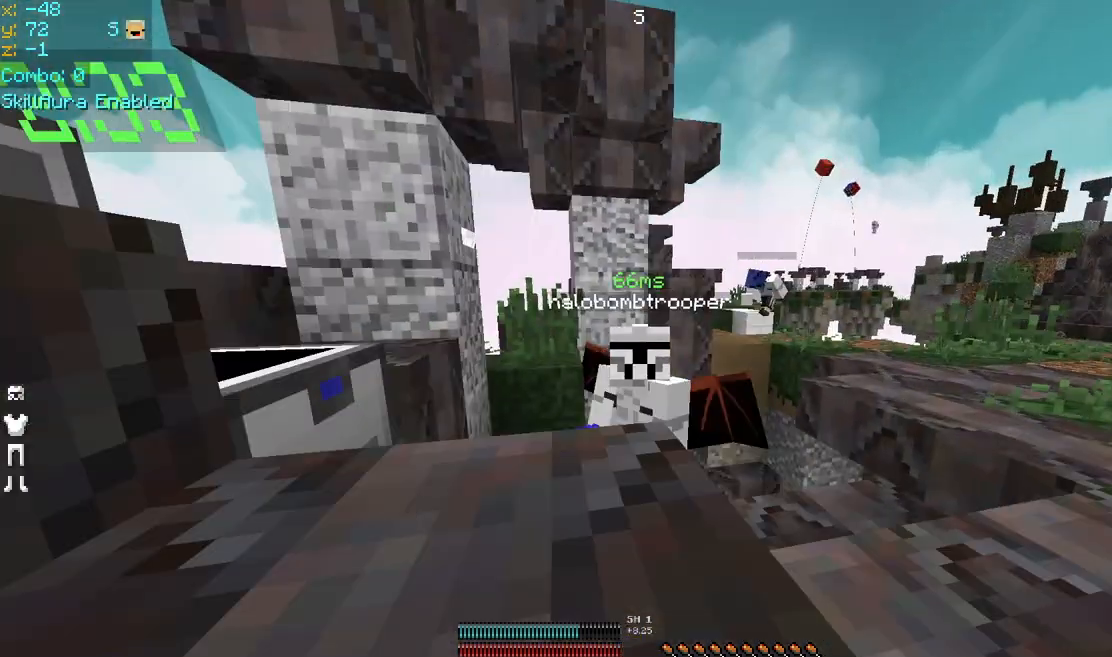
{"keys": [], "mouse": [], "events": []}
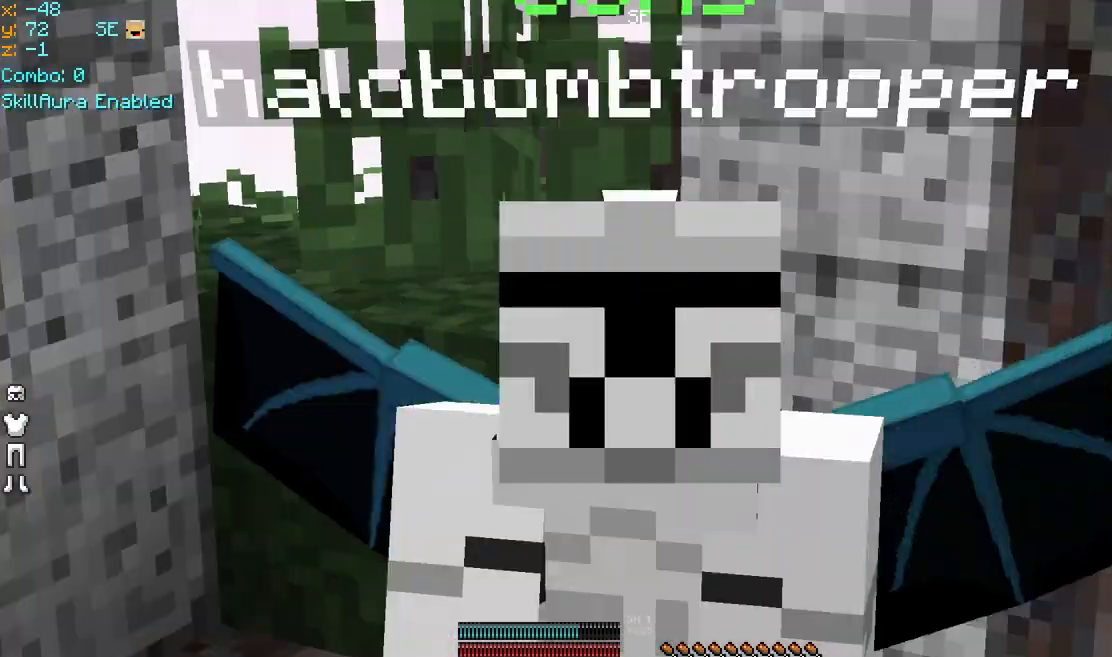
{"keys": [], "mouse": [], "events": []}